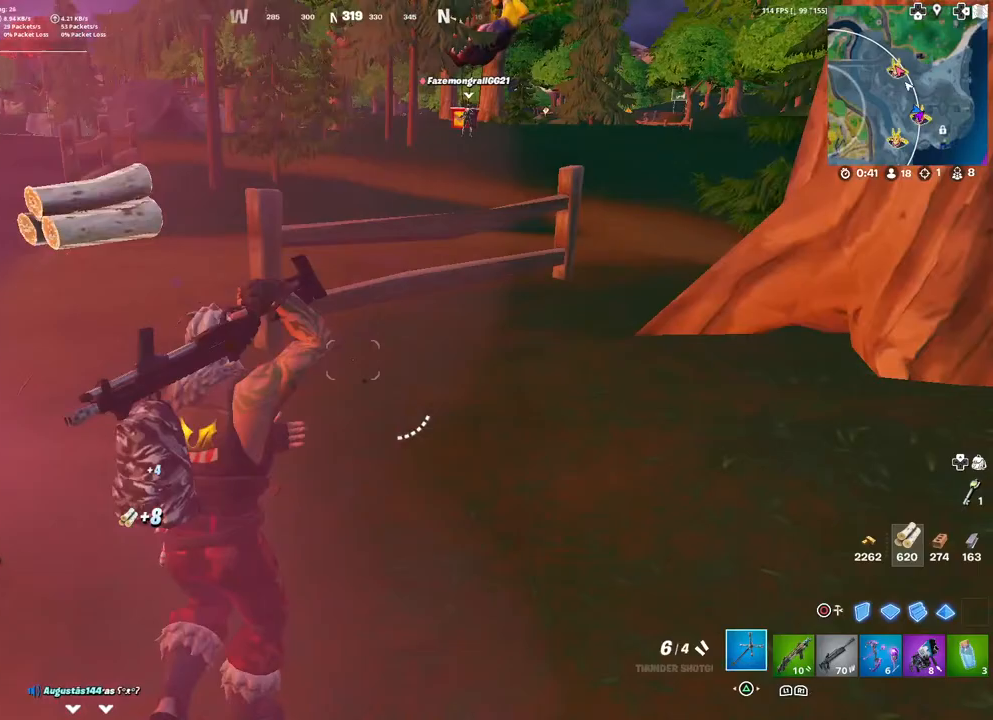
Gameplay with a controller (PlayStation layout); each line is a JSON object with the inputs held at the frame after it. "events" lists button and stick changes between this image and that frame as [ms after this image, input, new state], when the widget could be followed in between.
{"buttons": [], "left_stick": "up", "right_stick": "center", "events": [[33, "R1", "up"], [33, "TRIANGLE", "up"], [100, "L3", "down"], [200, "L3", "up"]]}
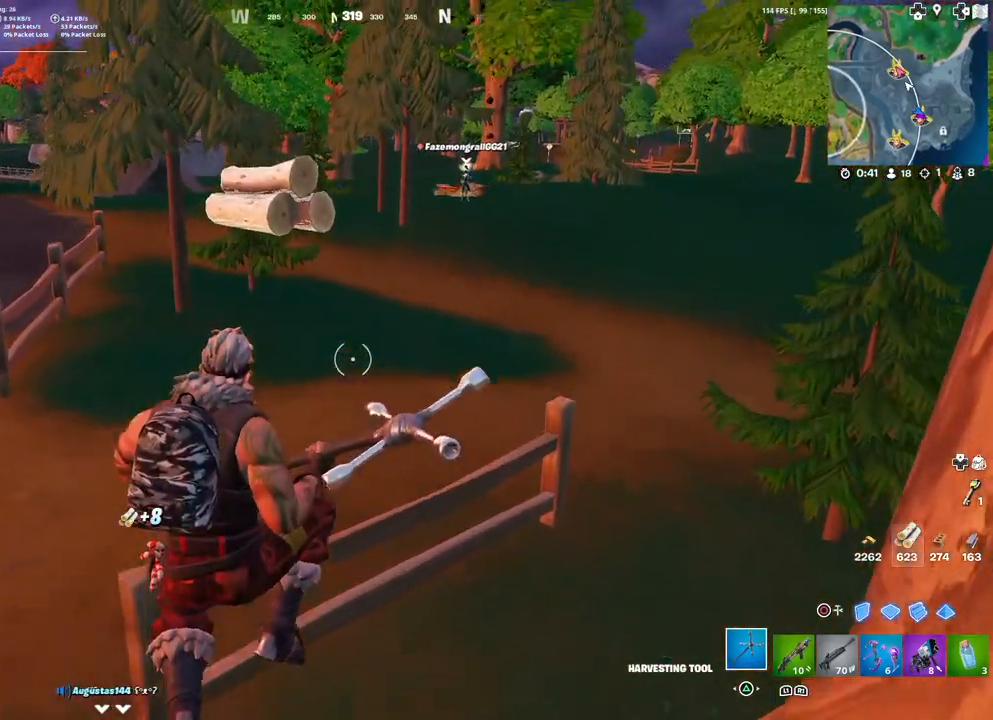
{"buttons": ["R2"], "left_stick": "down-left", "right_stick": "center", "events": [[317, "R2", "down"], [317, "right_stick", "down-left"], [417, "right_stick", "center"], [450, "left_stick", "down-left"]]}
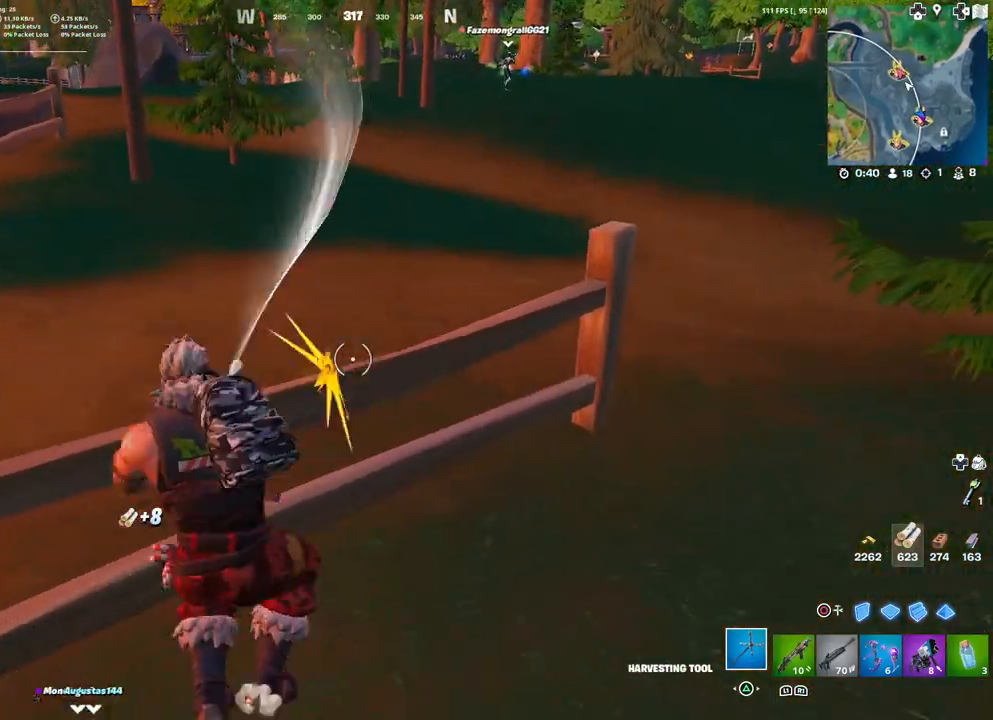
{"buttons": ["R2"], "left_stick": "up-right", "right_stick": "center", "events": [[83, "left_stick", "down"], [183, "left_stick", "down-right"], [283, "left_stick", "center"], [367, "left_stick", "up-right"], [383, "right_stick", "down-right"], [483, "right_stick", "center"]]}
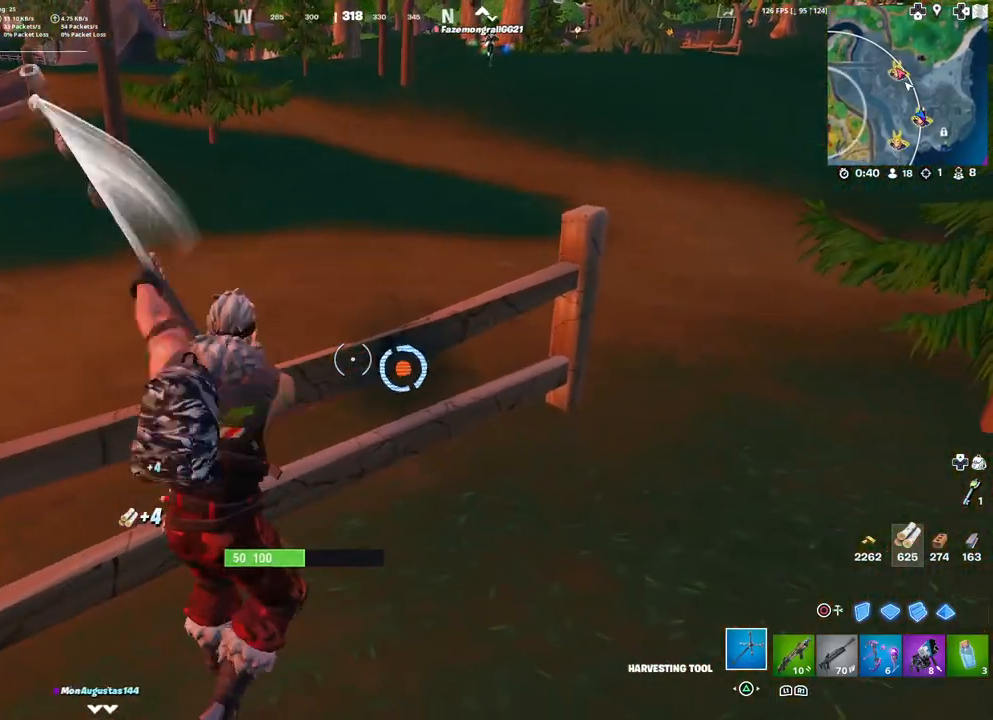
{"buttons": [], "left_stick": "up-right", "right_stick": "center", "events": [[167, "R1", "down"], [217, "TRIANGLE", "down"], [267, "R2", "up"], [283, "TRIANGLE", "up"], [317, "R1", "up"]]}
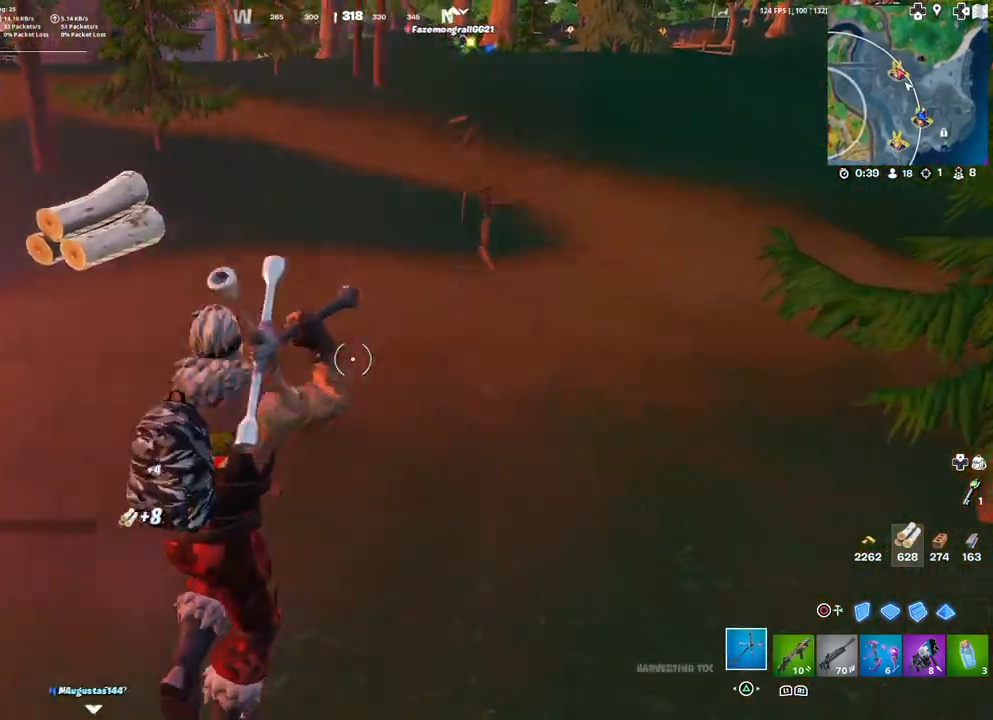
{"buttons": ["L1"], "left_stick": "up", "right_stick": "center", "events": [[17, "right_stick", "up-right"], [50, "L3", "down"], [50, "left_stick", "up-left"], [117, "right_stick", "center"], [150, "R1", "down"], [183, "L3", "up"], [233, "R1", "up"], [300, "R1", "down"], [333, "left_stick", "up"], [367, "R1", "up"], [467, "L1", "down"]]}
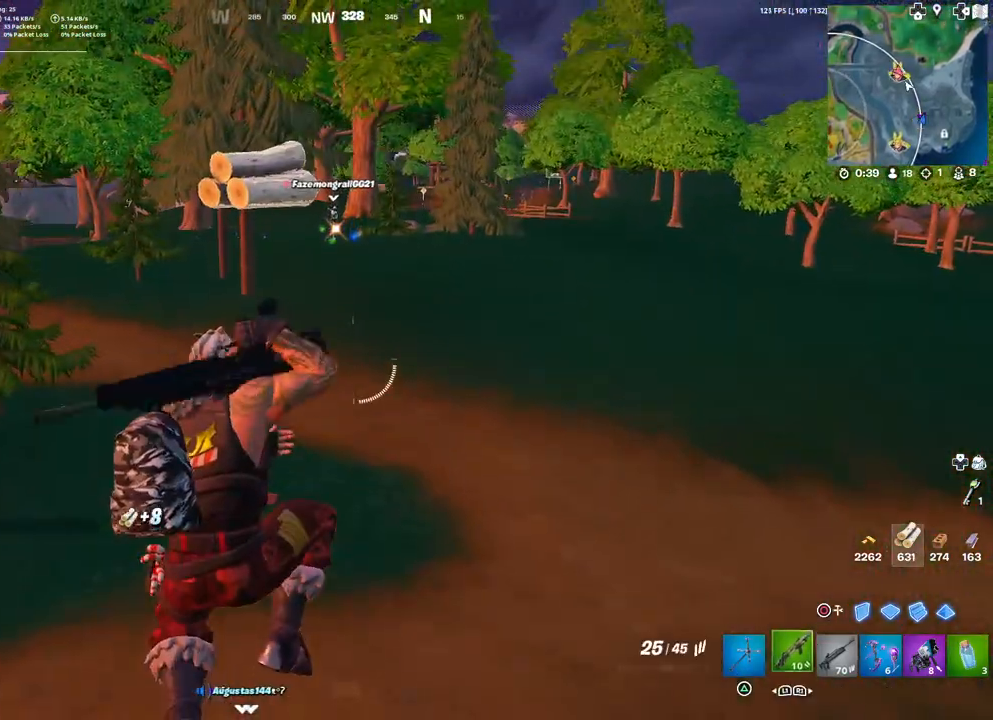
{"buttons": ["TRIANGLE"], "left_stick": "up", "right_stick": "center", "events": [[100, "L1", "up"], [450, "TRIANGLE", "down"]]}
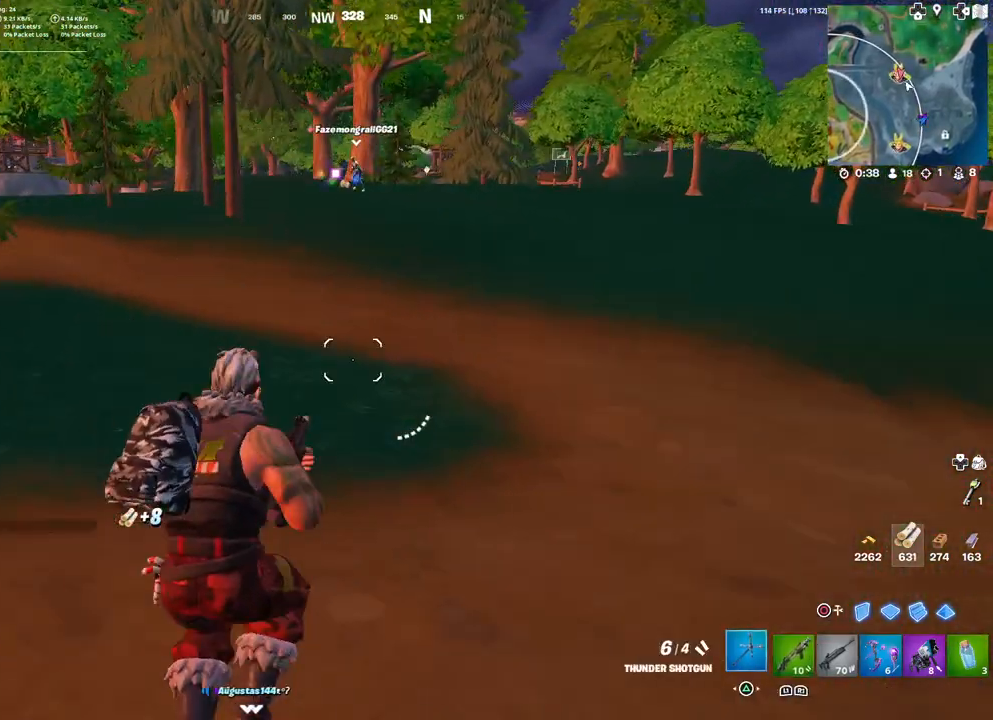
{"buttons": ["TRIANGLE"], "left_stick": "up", "right_stick": "center", "events": [[83, "TRIANGLE", "up"], [267, "R1", "down"], [417, "TRIANGLE", "down"], [450, "R1", "up"]]}
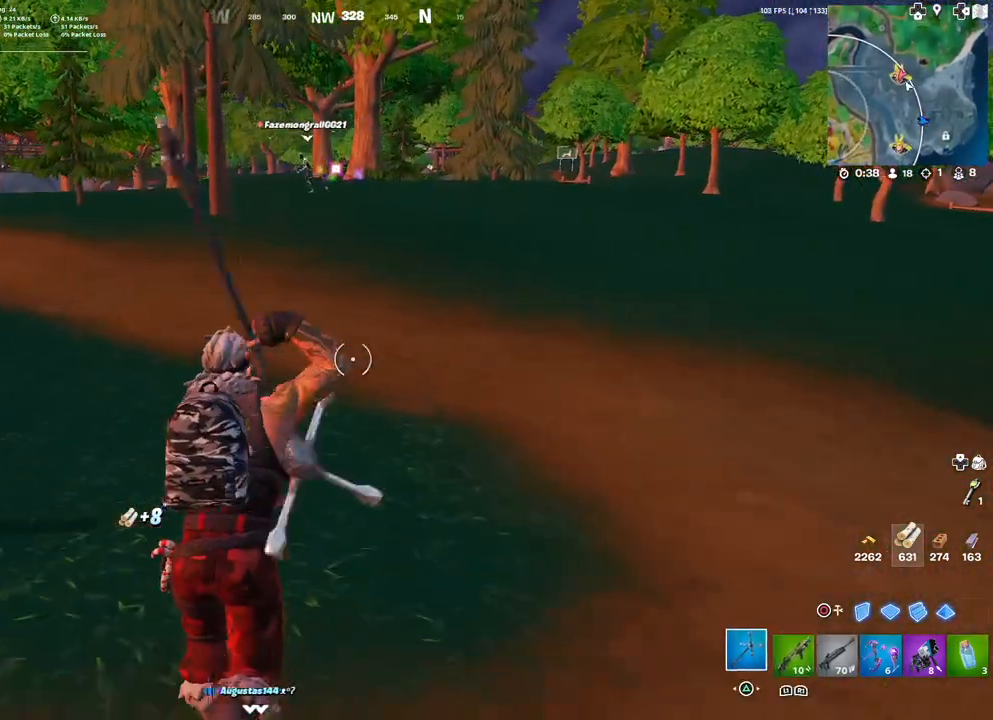
{"buttons": ["TRIANGLE", "R1"], "left_stick": "up", "right_stick": "center", "events": [[33, "TRIANGLE", "up"], [383, "R1", "down"], [467, "TRIANGLE", "down"]]}
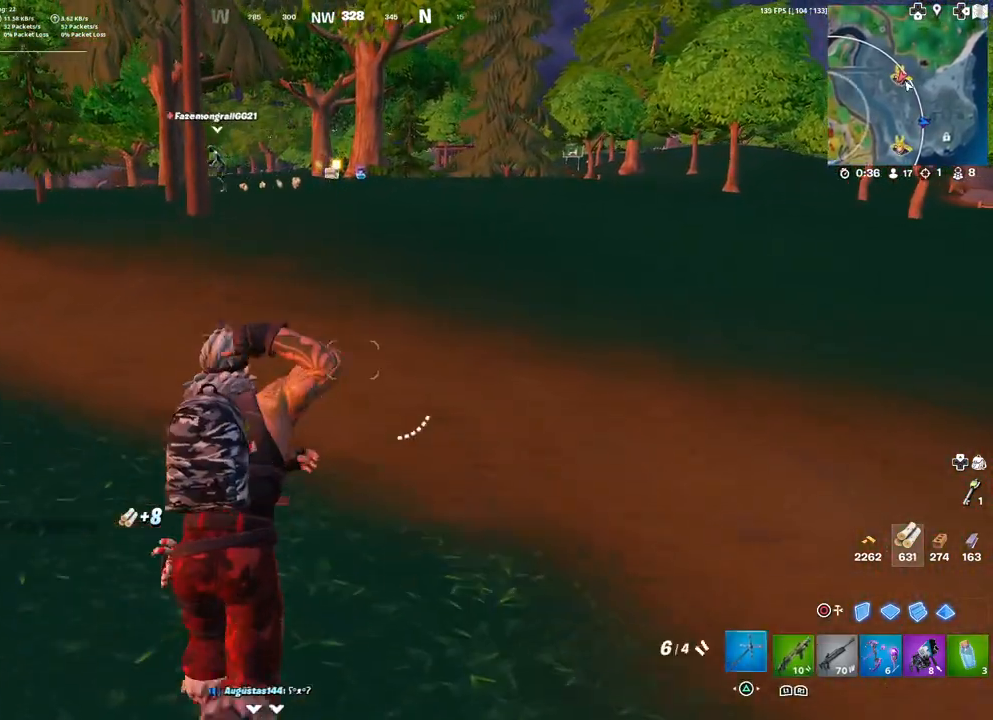
{"buttons": [], "left_stick": "up", "right_stick": "left", "events": [[17, "TRIANGLE", "up"], [50, "R1", "up"], [300, "L3", "down"], [333, "right_stick", "left"], [433, "L3", "up"]]}
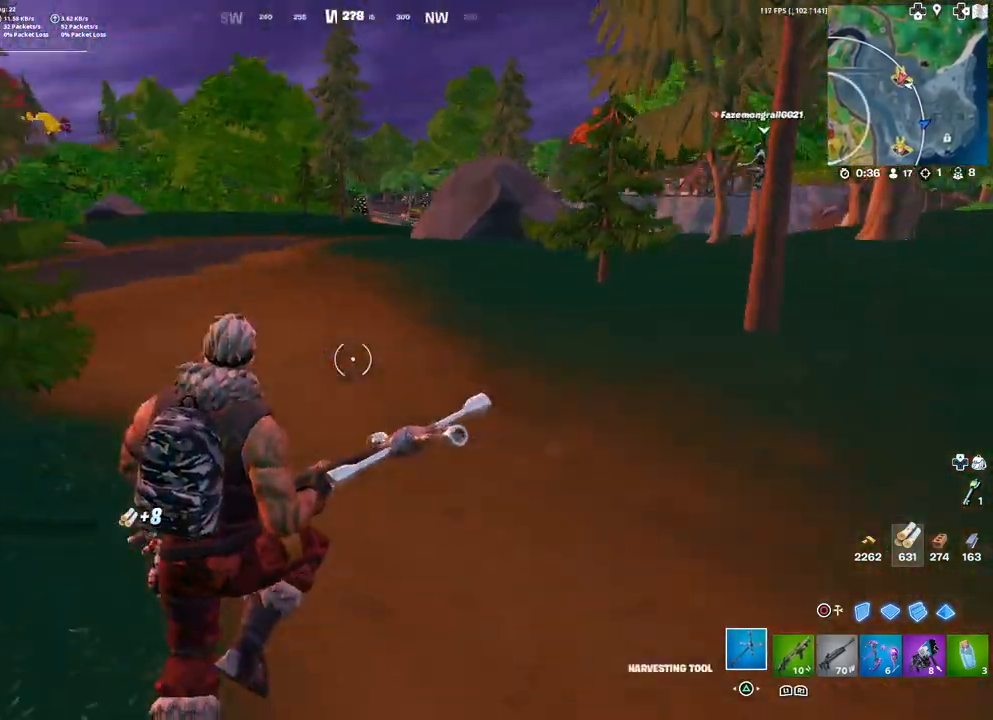
{"buttons": [], "left_stick": "up", "right_stick": "center", "events": [[17, "right_stick", "center"], [67, "R1", "down"], [217, "R1", "up"], [300, "TRIANGLE", "down"], [367, "TRIANGLE", "up"]]}
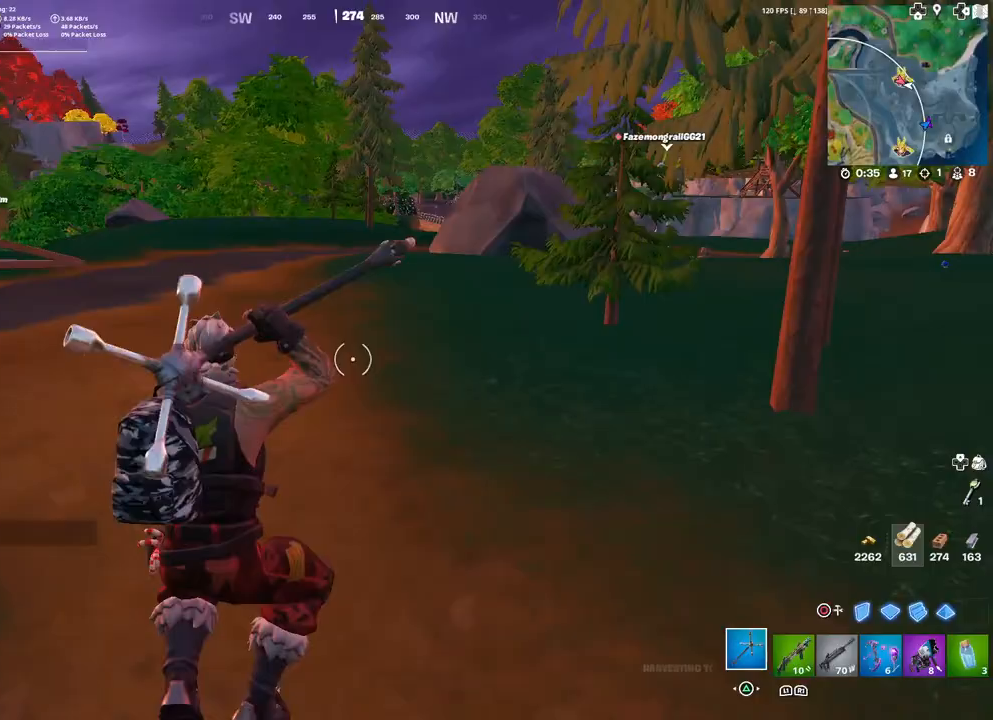
{"buttons": ["L3"], "left_stick": "up", "right_stick": "center", "events": [[50, "right_stick", "right"], [167, "right_stick", "center"], [417, "L3", "down"]]}
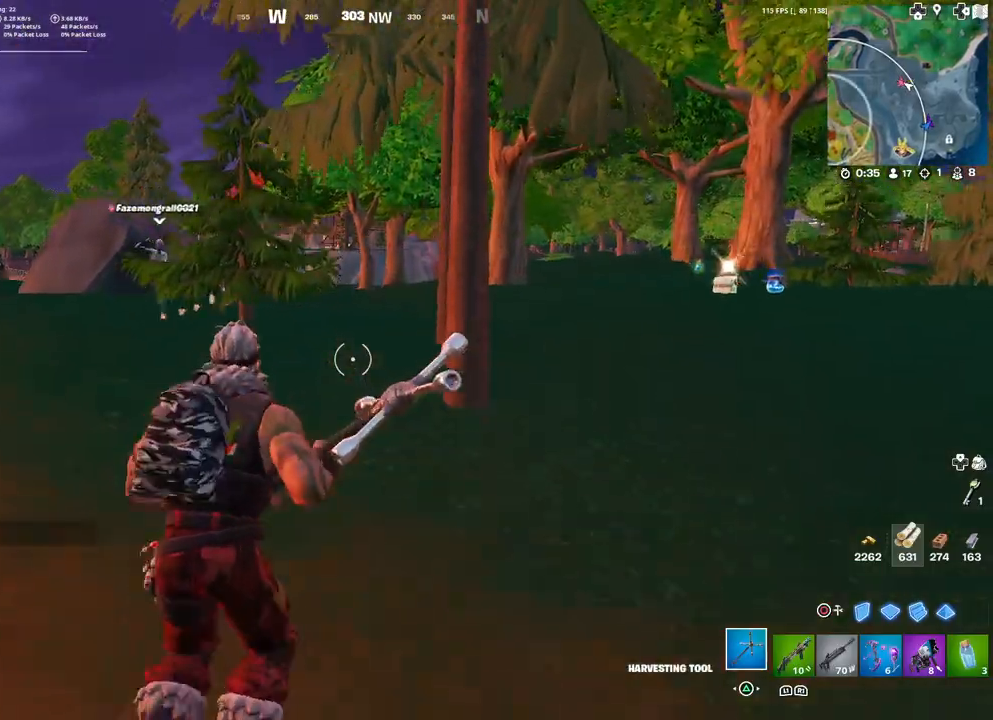
{"buttons": [], "left_stick": "up-right", "right_stick": "center", "events": [[17, "L3", "up"], [233, "right_stick", "left"], [383, "right_stick", "center"], [433, "left_stick", "up-right"]]}
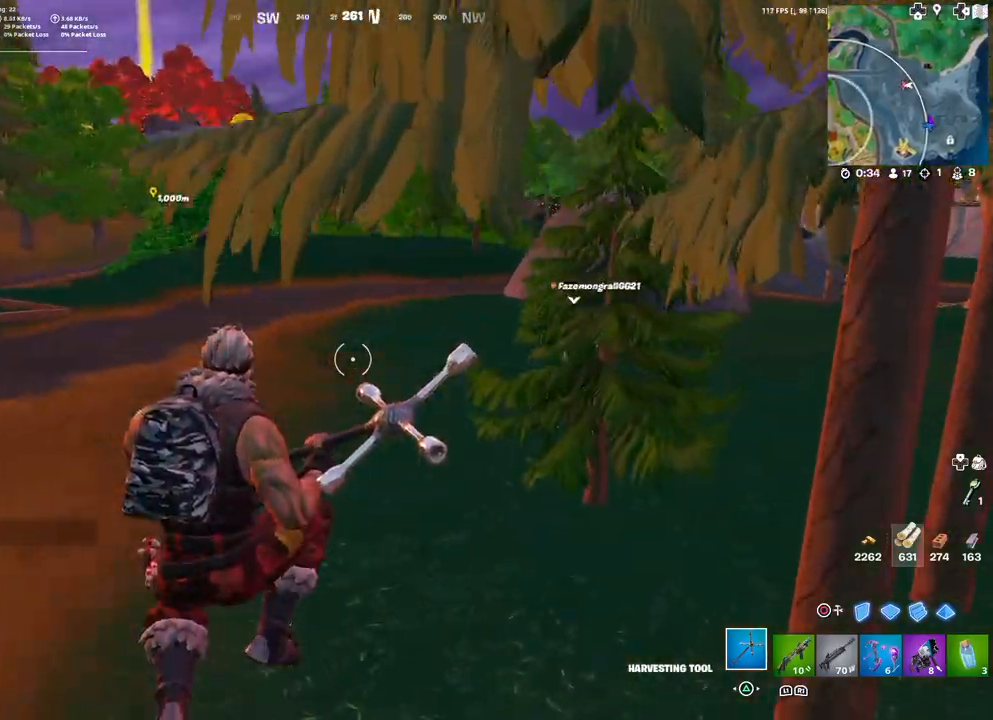
{"buttons": ["R2"], "left_stick": "down-left", "right_stick": "right", "events": [[117, "right_stick", "right"], [300, "R2", "down"], [350, "left_stick", "down-left"], [367, "right_stick", "center"], [500, "right_stick", "right"]]}
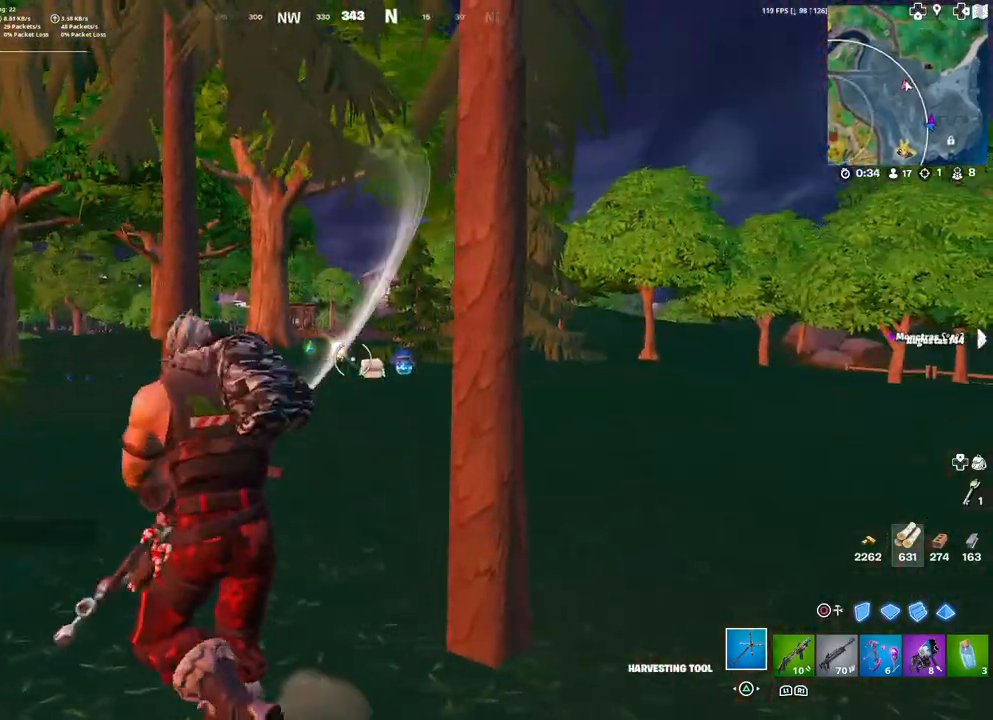
{"buttons": ["R2"], "left_stick": "down-left", "right_stick": "center", "events": [[100, "left_stick", "down-right"], [200, "right_stick", "center"], [233, "left_stick", "up-right"], [367, "R3", "down"], [433, "left_stick", "up-left"], [467, "R3", "up"], [500, "left_stick", "down-left"]]}
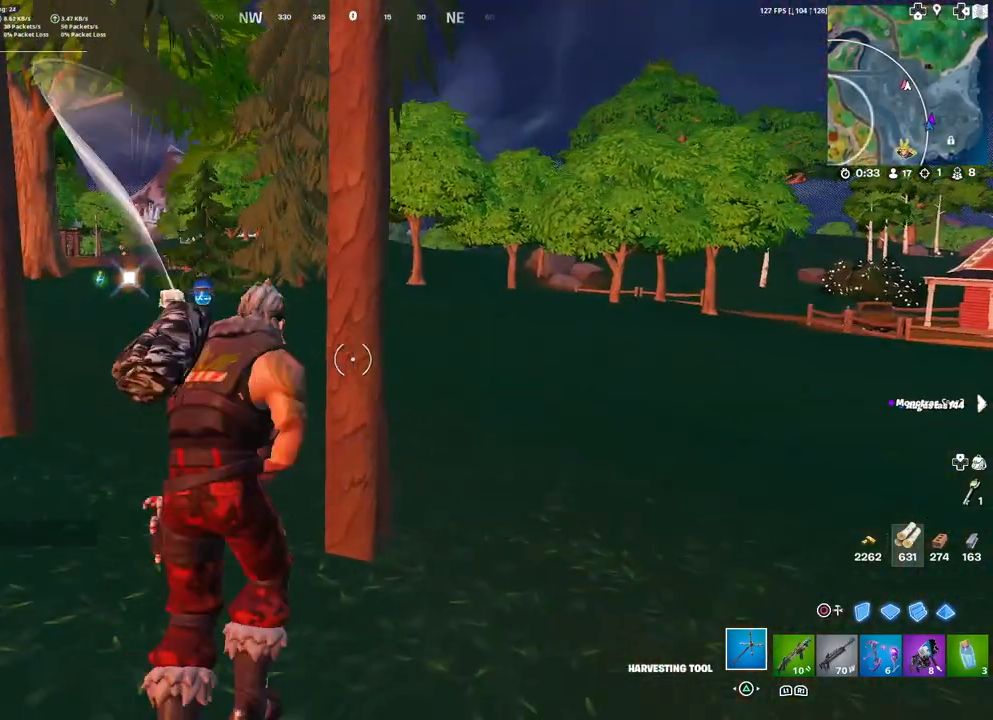
{"buttons": ["R2"], "left_stick": "up-left", "right_stick": "center", "events": [[17, "R3", "down"], [133, "R3", "up"], [133, "right_stick", "right"], [150, "left_stick", "down-right"], [283, "left_stick", "up-right"], [333, "right_stick", "down"], [417, "left_stick", "up-left"], [500, "right_stick", "center"]]}
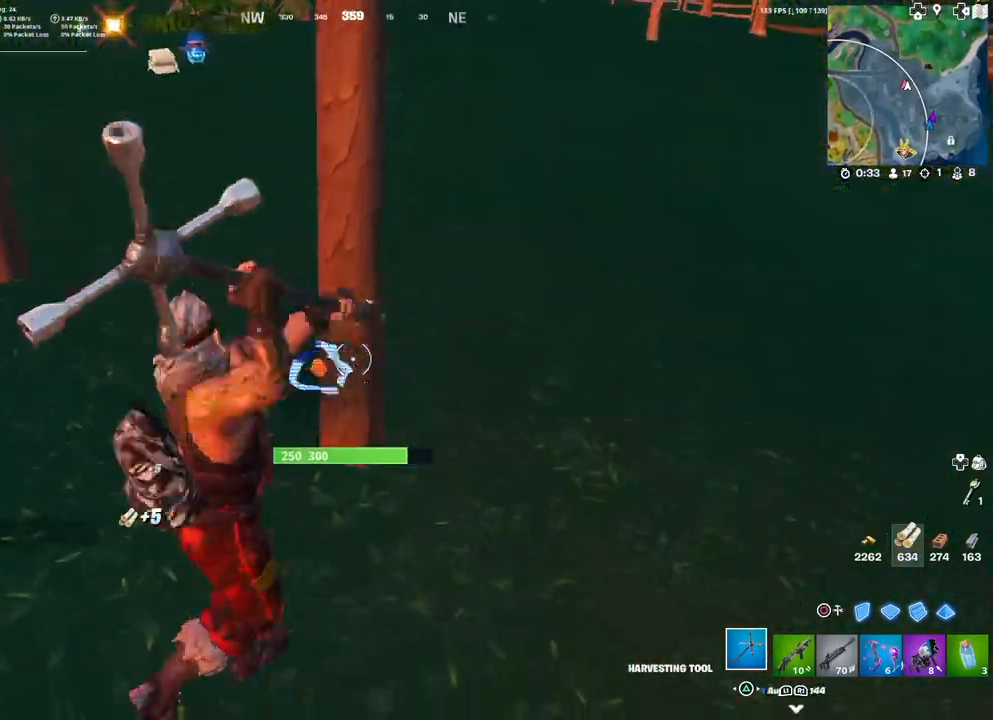
{"buttons": ["R2"], "left_stick": "up-right", "right_stick": "up-left", "events": [[33, "left_stick", "down-left"], [217, "left_stick", "down-right"], [317, "left_stick", "up-right"], [467, "right_stick", "up-left"]]}
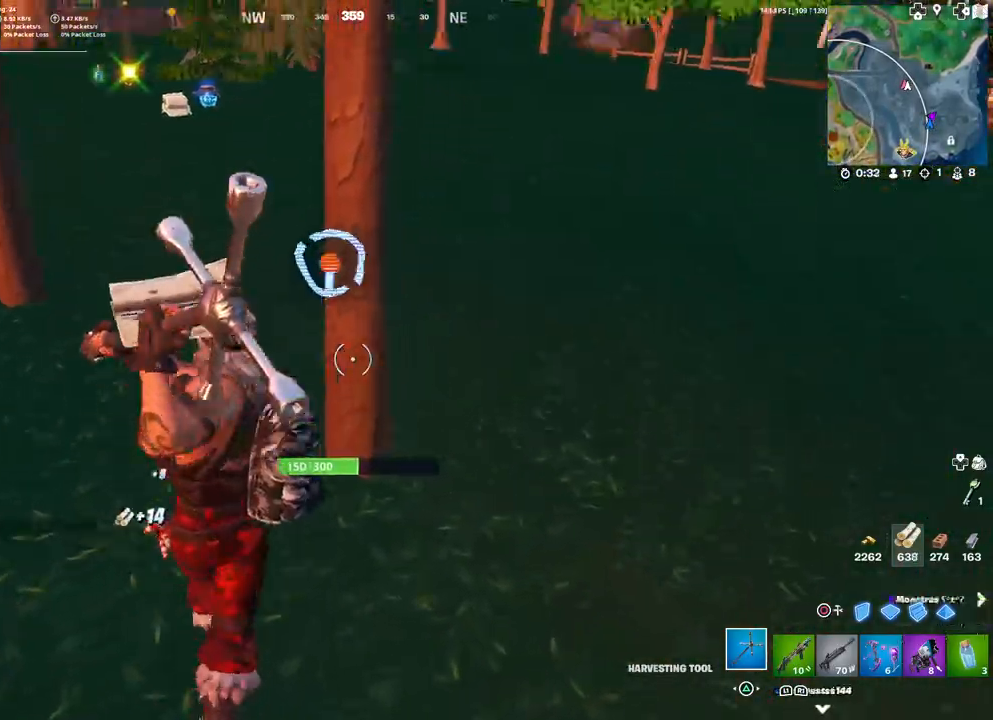
{"buttons": ["R2"], "left_stick": "up-right", "right_stick": "center", "events": [[50, "left_stick", "up-left"], [150, "right_stick", "center"], [167, "left_stick", "down-left"], [367, "left_stick", "down-right"], [500, "left_stick", "up-right"]]}
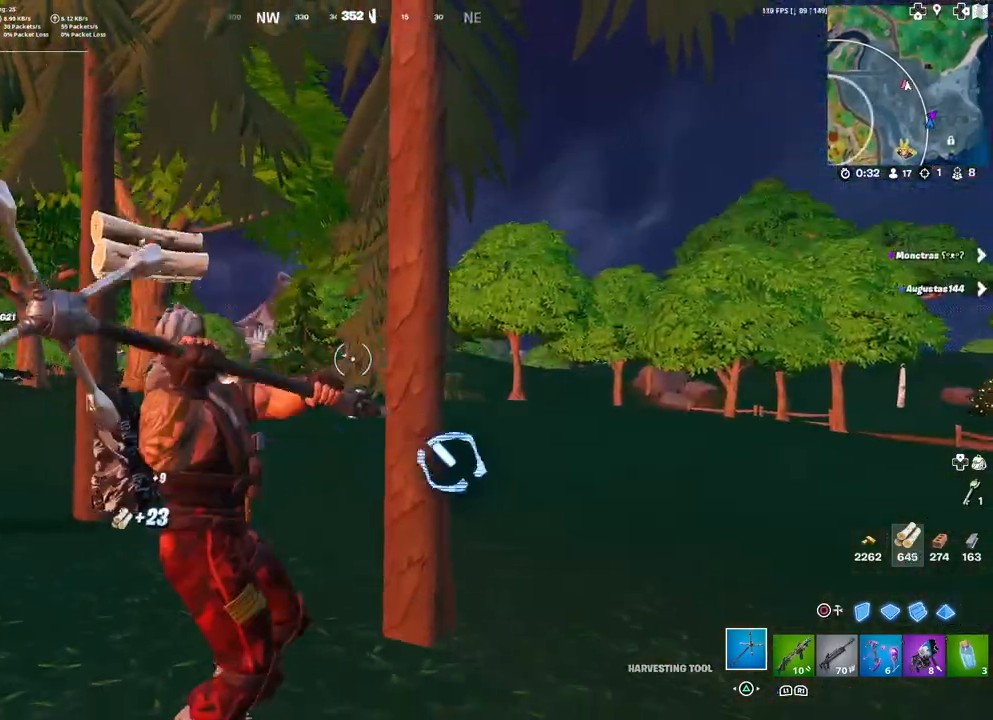
{"buttons": [], "left_stick": "up", "right_stick": "center", "events": [[50, "right_stick", "down"], [167, "left_stick", "up"], [200, "right_stick", "center"], [333, "R1", "down"], [383, "TRIANGLE", "down"], [433, "R2", "up"], [450, "R1", "up"], [450, "TRIANGLE", "up"]]}
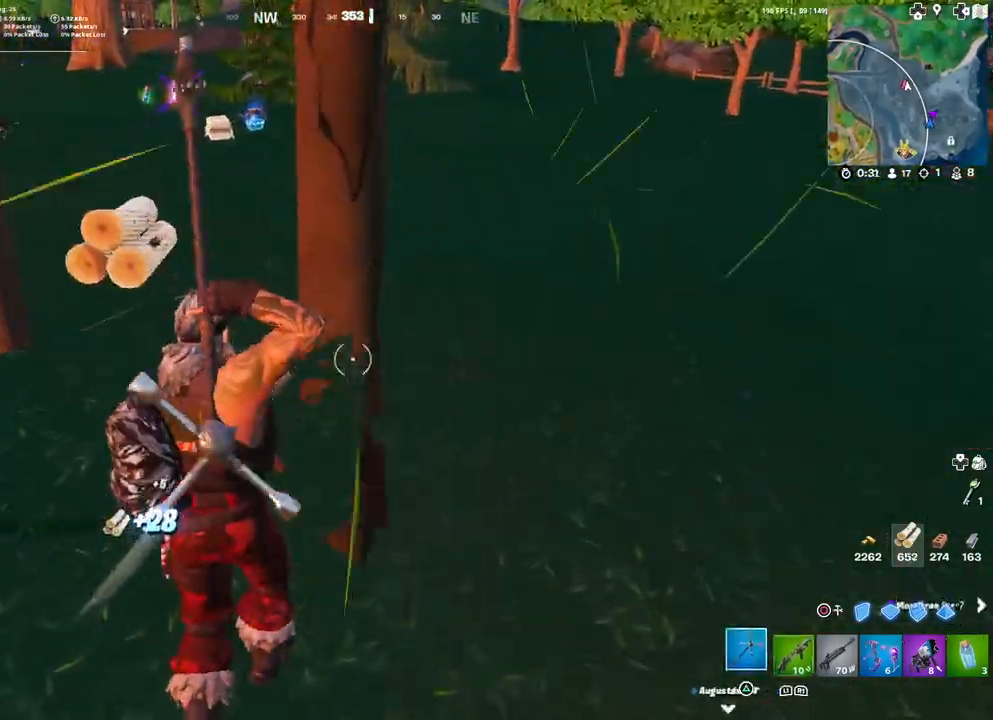
{"buttons": [], "left_stick": "up", "right_stick": "center", "events": [[150, "right_stick", "left"], [283, "right_stick", "center"]]}
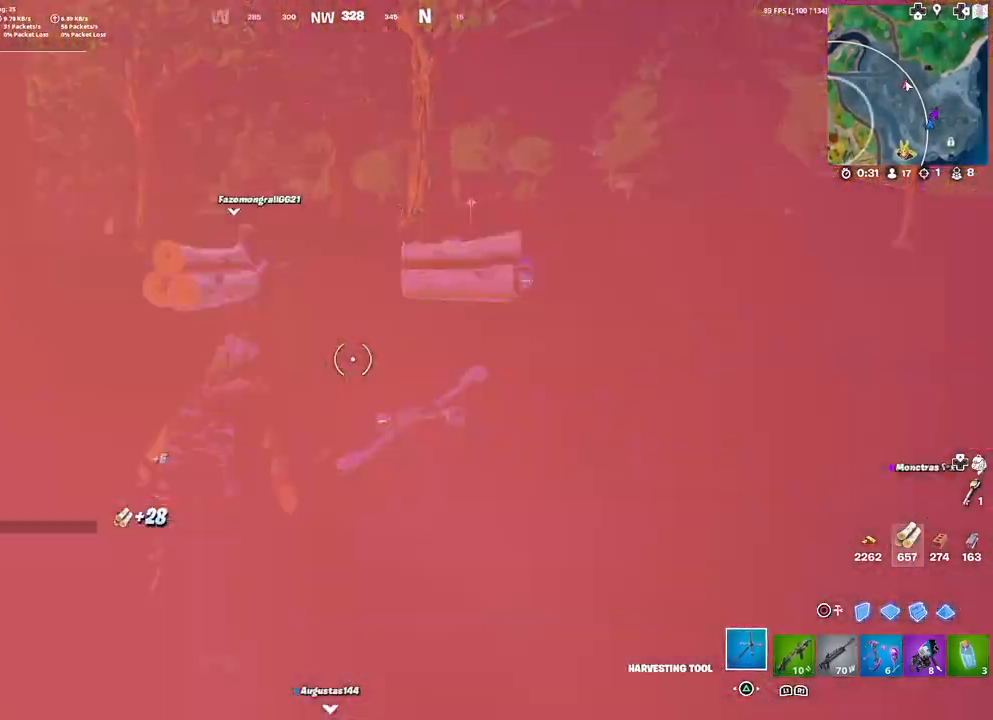
{"buttons": [], "left_stick": "up", "right_stick": "center", "events": [[50, "L3", "down"], [50, "left_stick", "up-left"], [133, "R1", "down"], [150, "L3", "up"], [233, "TRIANGLE", "down"], [300, "R1", "up"], [367, "TRIANGLE", "up"], [383, "left_stick", "up"]]}
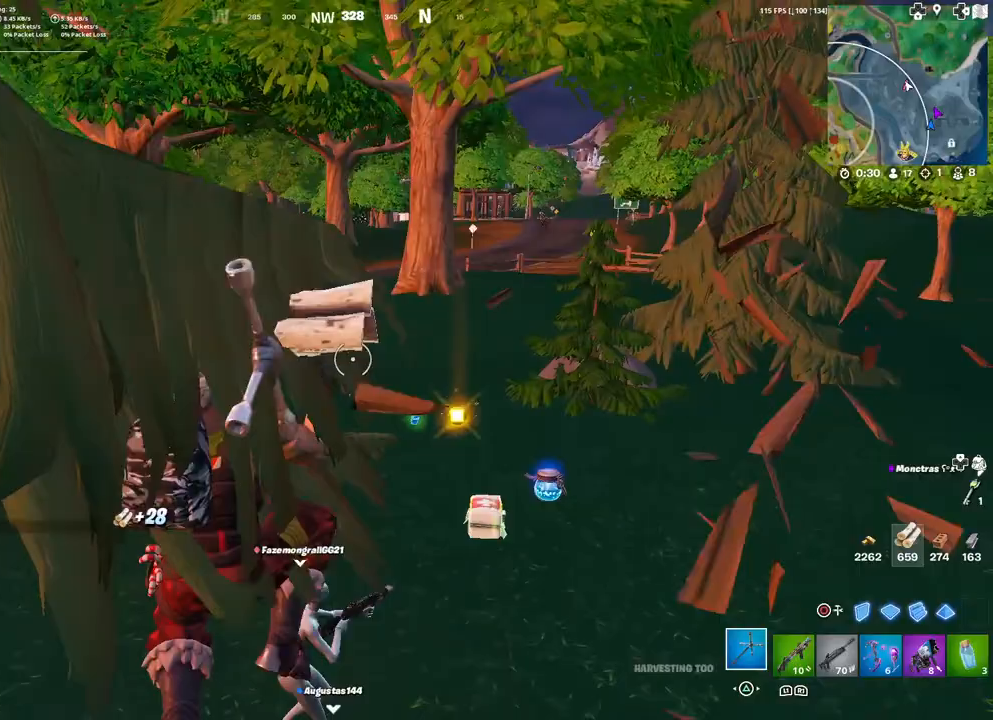
{"buttons": [], "left_stick": "up", "right_stick": "center", "events": [[200, "right_stick", "down-right"], [317, "R1", "down"], [317, "right_stick", "center"], [400, "TRIANGLE", "down"], [467, "R1", "up"], [500, "TRIANGLE", "up"]]}
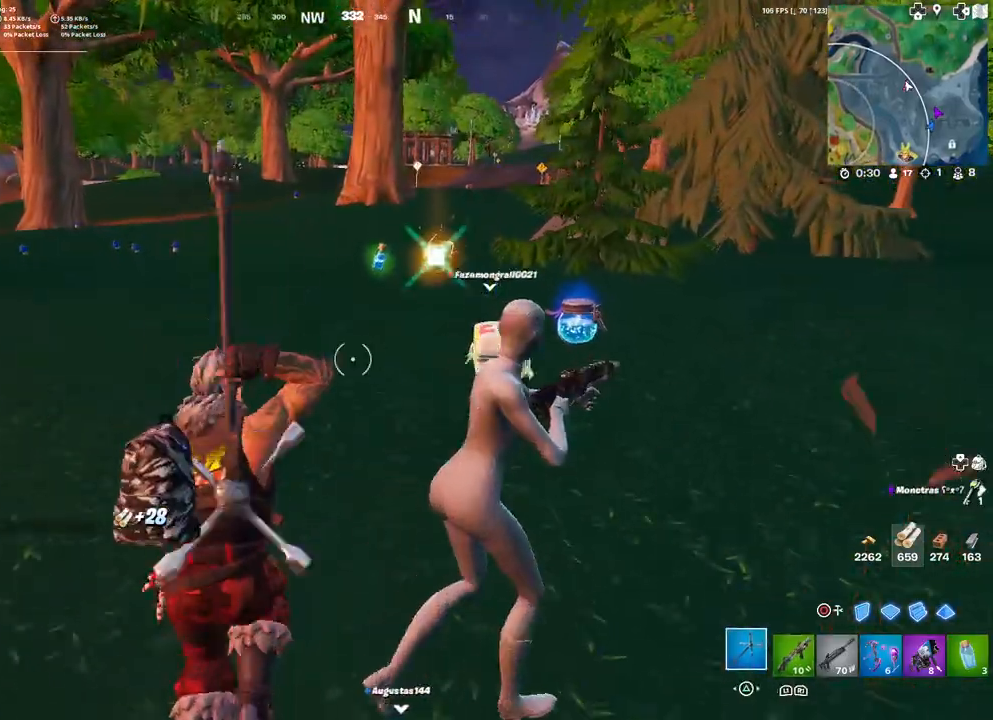
{"buttons": [], "left_stick": "up", "right_stick": "down-right", "events": [[133, "right_stick", "down-right"]]}
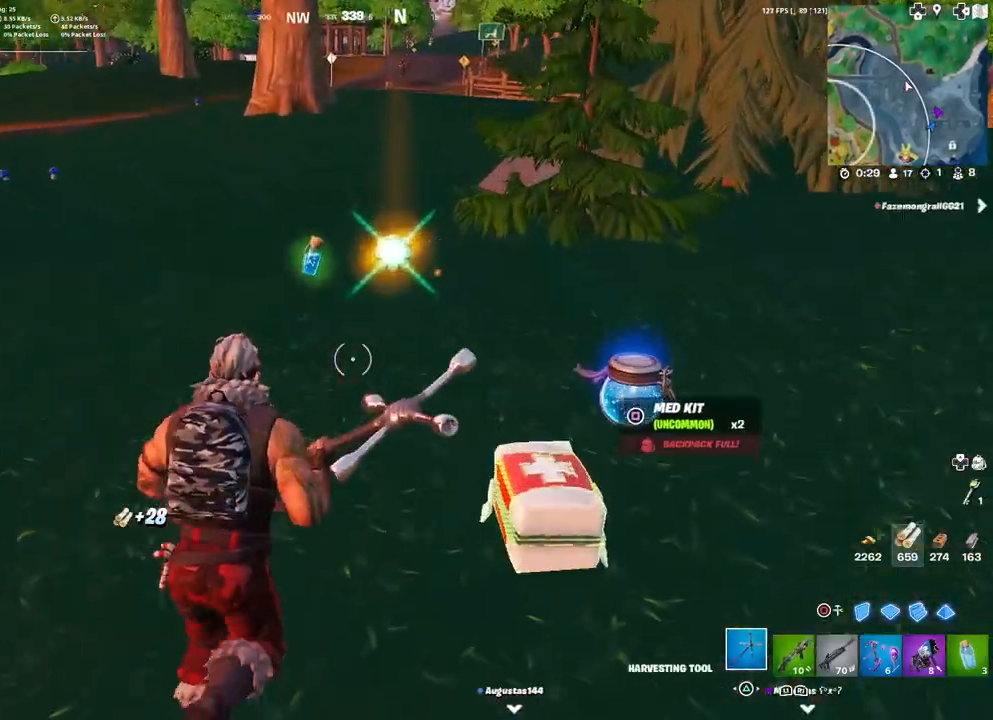
{"buttons": [], "left_stick": "up", "right_stick": "down-right", "events": []}
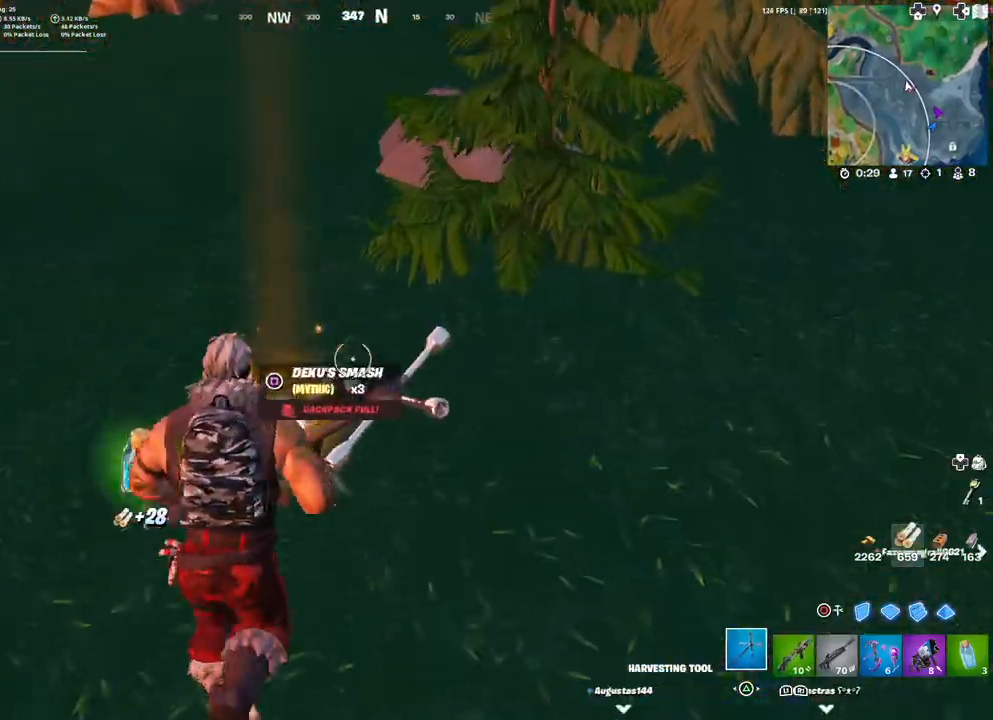
{"buttons": [], "left_stick": "up", "right_stick": "up", "events": [[117, "left_stick", "up-left"], [250, "right_stick", "right"], [383, "right_stick", "center"], [433, "left_stick", "up"], [500, "right_stick", "up"]]}
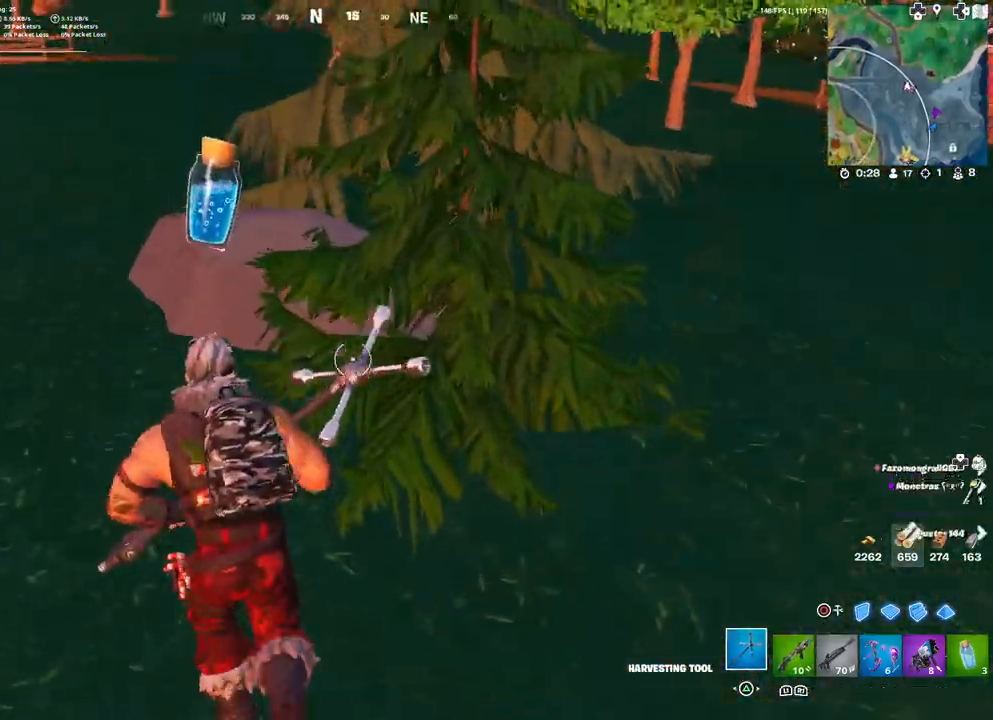
{"buttons": ["R2"], "left_stick": "center", "right_stick": "left", "events": [[150, "R2", "down"], [150, "right_stick", "center"], [233, "left_stick", "right"], [450, "left_stick", "center"], [450, "right_stick", "left"]]}
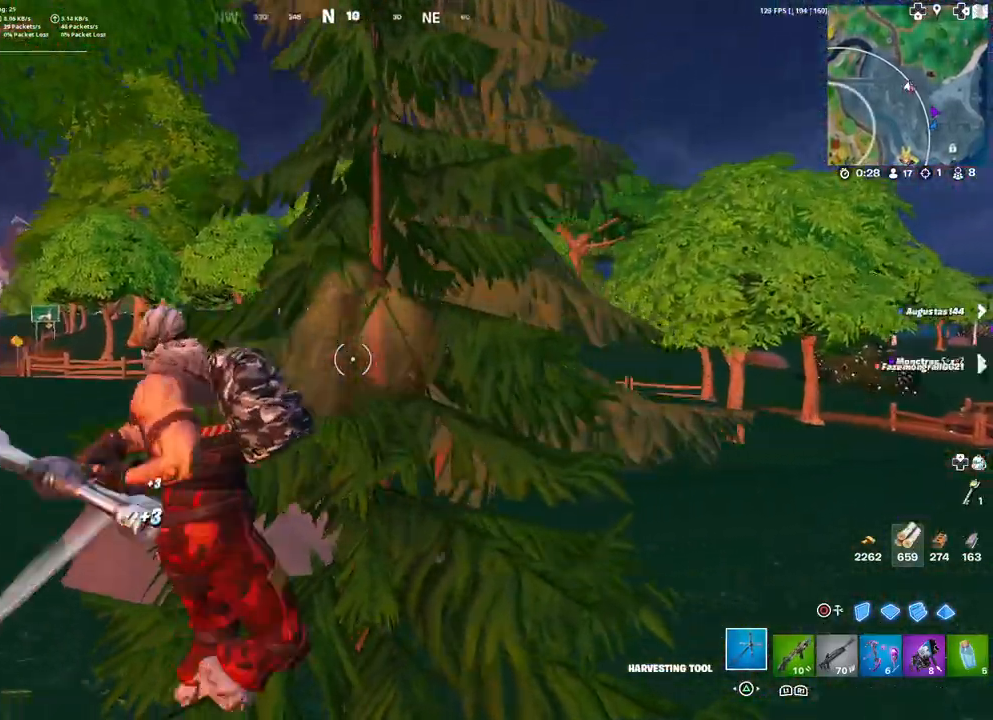
{"buttons": [], "left_stick": "up-right", "right_stick": "left", "events": [[67, "right_stick", "center"], [100, "left_stick", "down"], [333, "left_stick", "right"], [433, "right_stick", "left"], [450, "left_stick", "up-right"], [483, "R2", "up"]]}
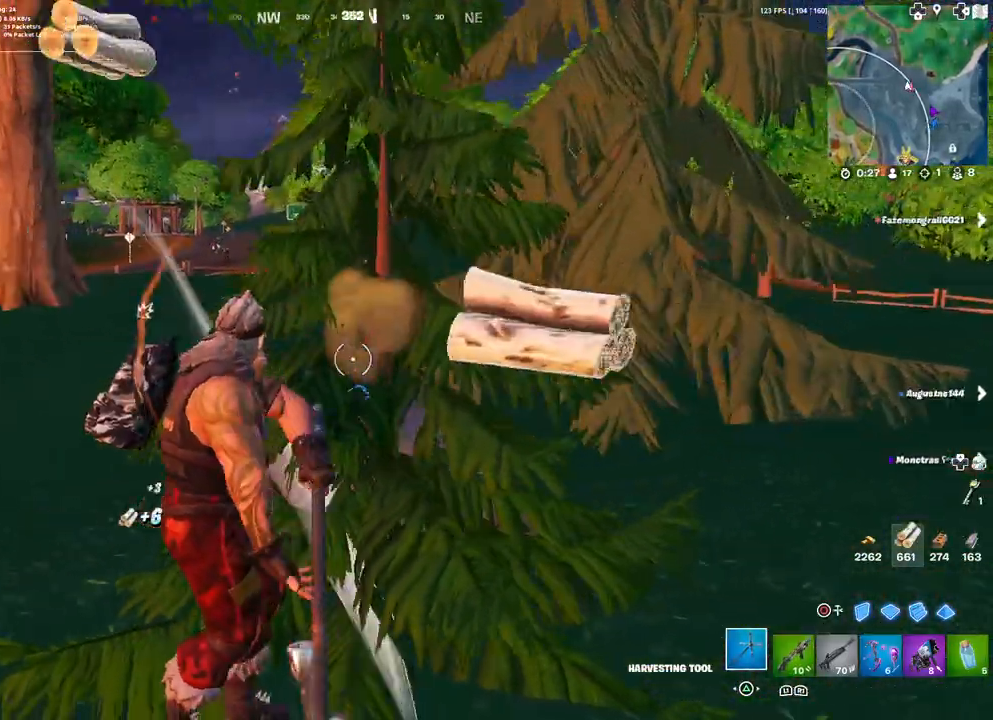
{"buttons": [], "left_stick": "down-left", "right_stick": "up", "events": [[50, "R1", "down"], [67, "right_stick", "center"], [117, "R1", "up"], [117, "left_stick", "up-left"], [183, "R1", "down"], [217, "left_stick", "left"], [267, "R1", "up"], [400, "left_stick", "down-left"], [467, "right_stick", "up"]]}
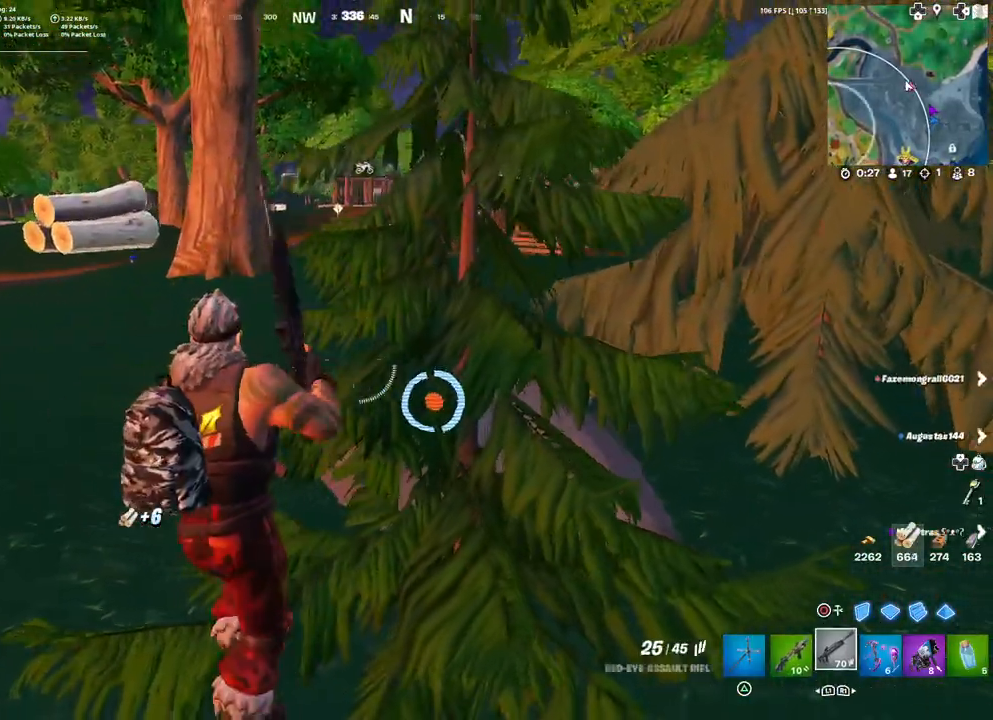
{"buttons": ["L2"], "left_stick": "down-left", "right_stick": "center", "events": [[17, "right_stick", "center"], [100, "right_stick", "up"], [200, "L2", "down"], [450, "right_stick", "center"]]}
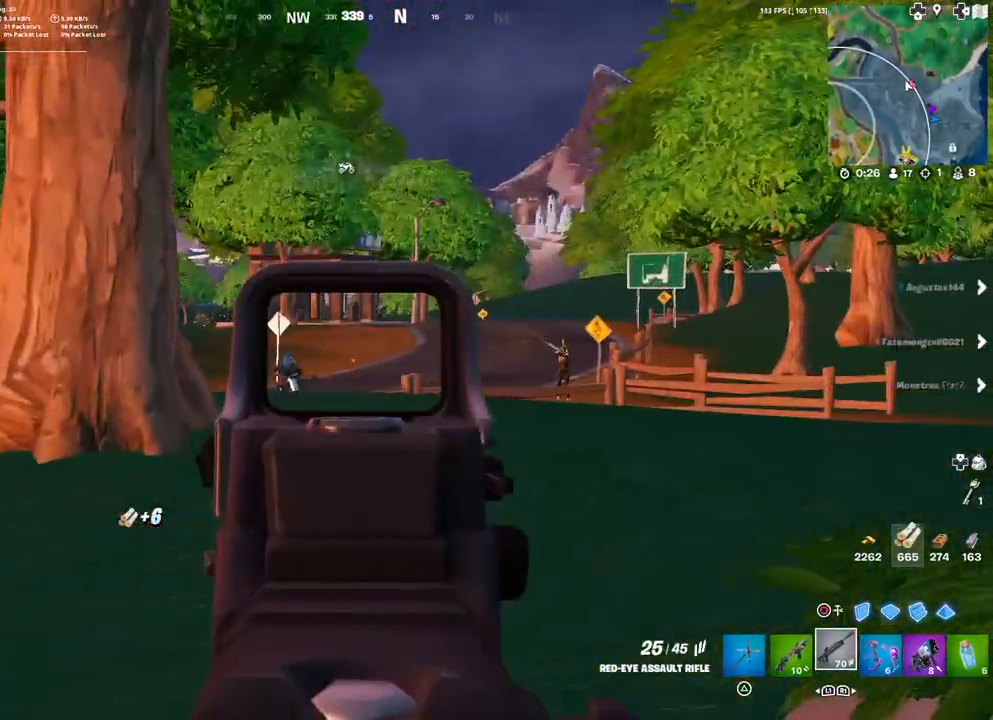
{"buttons": ["L2"], "left_stick": "down-right", "right_stick": "right", "events": [[117, "right_stick", "left"], [233, "left_stick", "down-right"], [367, "right_stick", "right"]]}
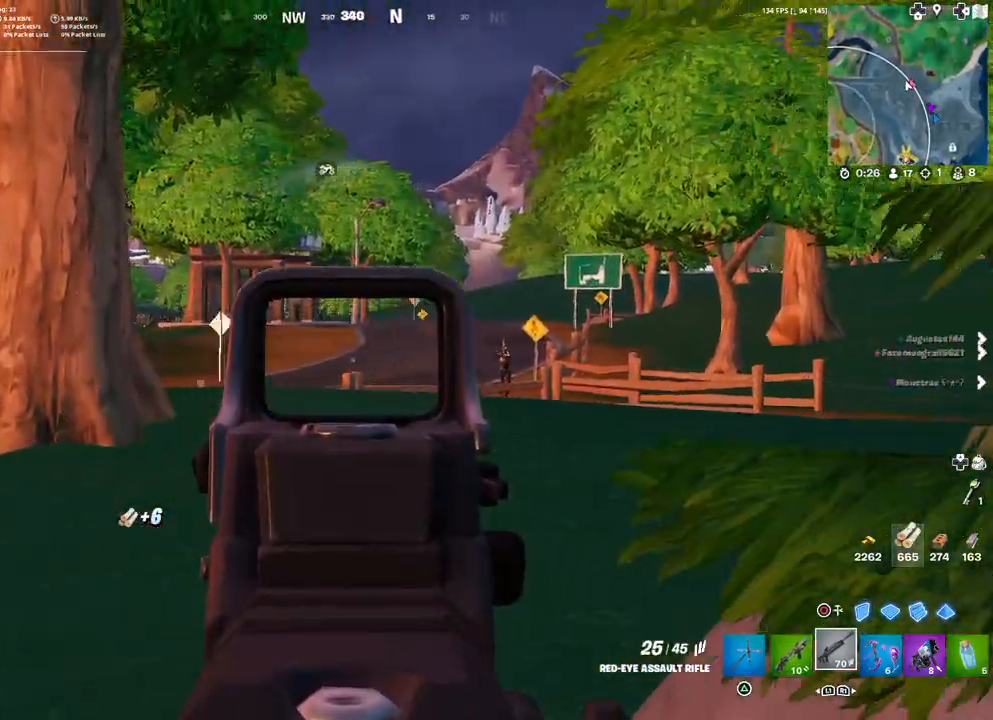
{"buttons": ["L2"], "left_stick": "down-left", "right_stick": "down-right", "events": [[233, "right_stick", "center"], [283, "left_stick", "down"], [383, "left_stick", "down-left"], [383, "right_stick", "down-right"]]}